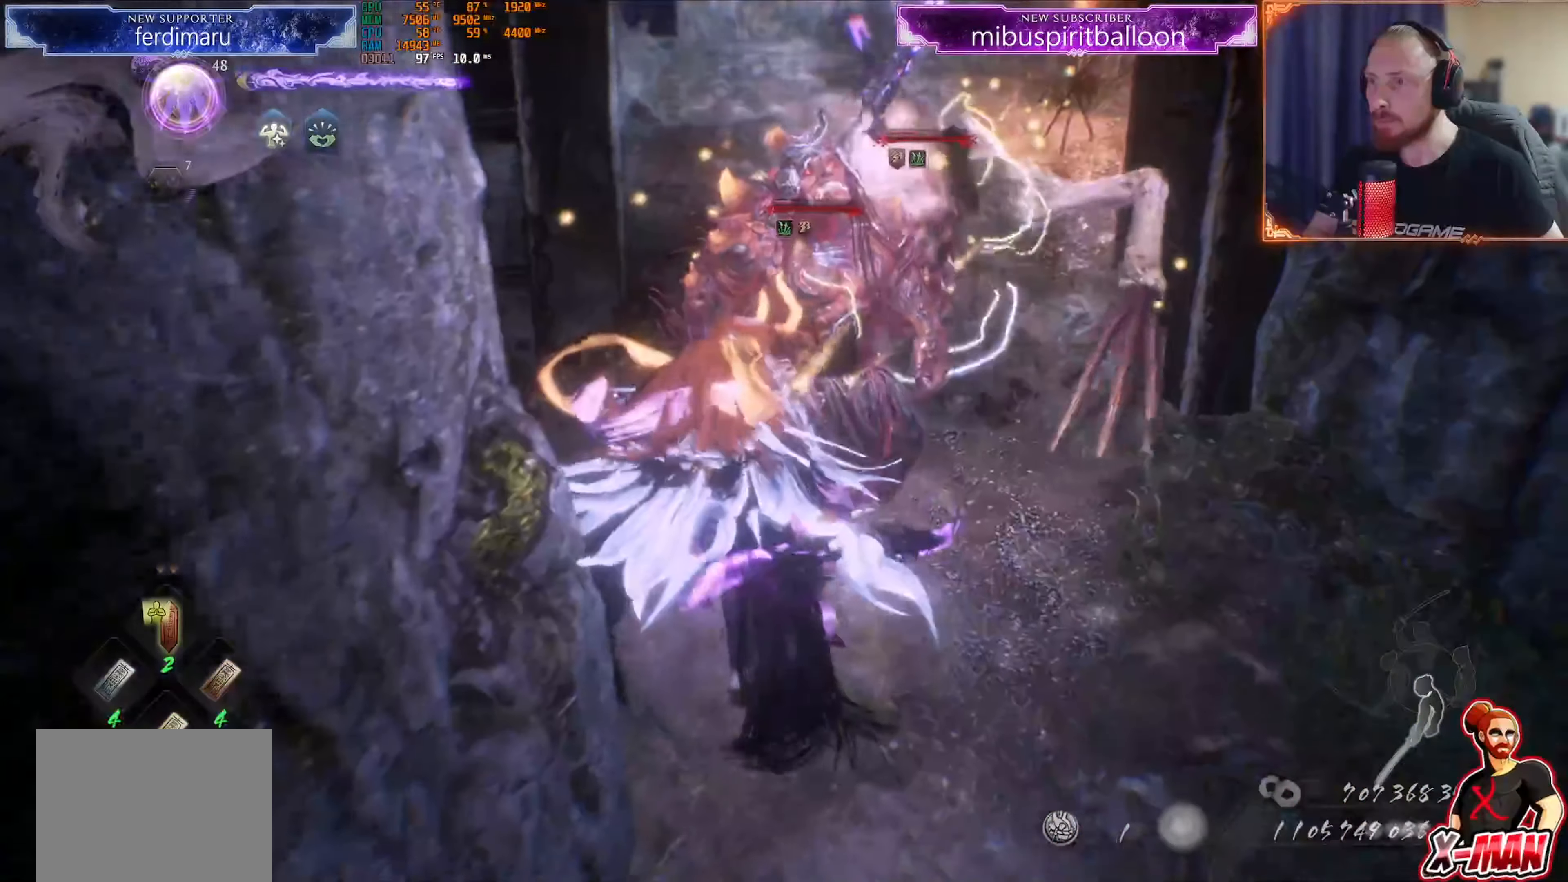
Gameplay with a controller (PlayStation layout); each line is a JSON object with the inputs held at the frame after it. "events" lists button and stick changes between this image and that frame as [ms after this image, input, new state], when the widget could be followed in between. Not read: L3.
{"buttons": [], "left_stick": "up-right", "right_stick": "center", "events": [[433, "left_stick", "up-right"]]}
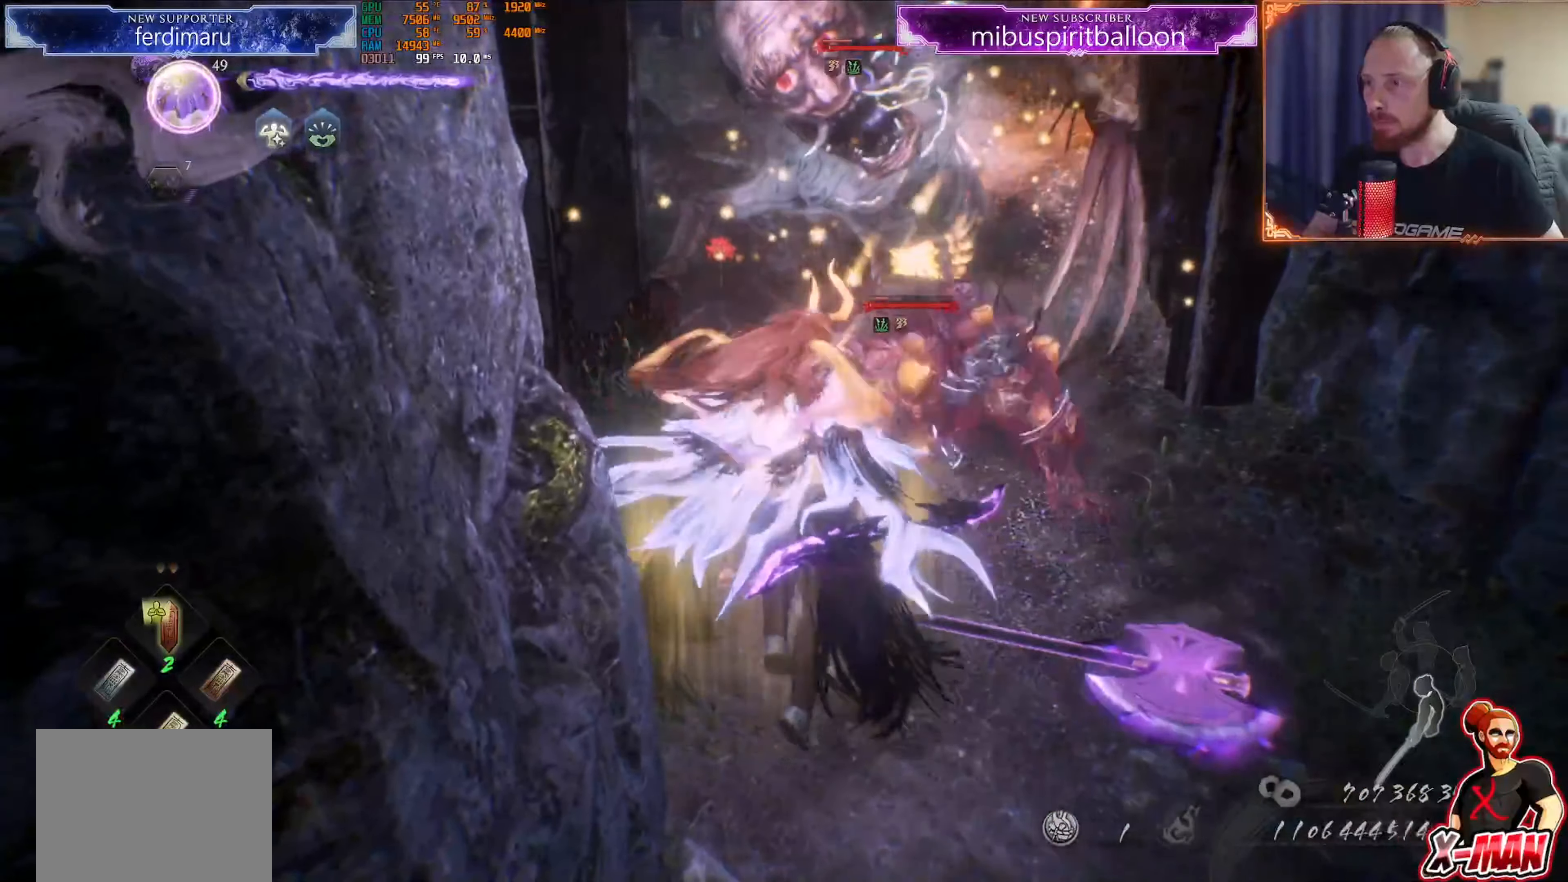
{"buttons": [], "left_stick": "down-left", "right_stick": "down-right", "events": [[150, "left_stick", "center"], [250, "left_stick", "down"], [350, "left_stick", "down-left"], [417, "R3", "down"], [484, "R3", "up"], [501, "right_stick", "down-right"]]}
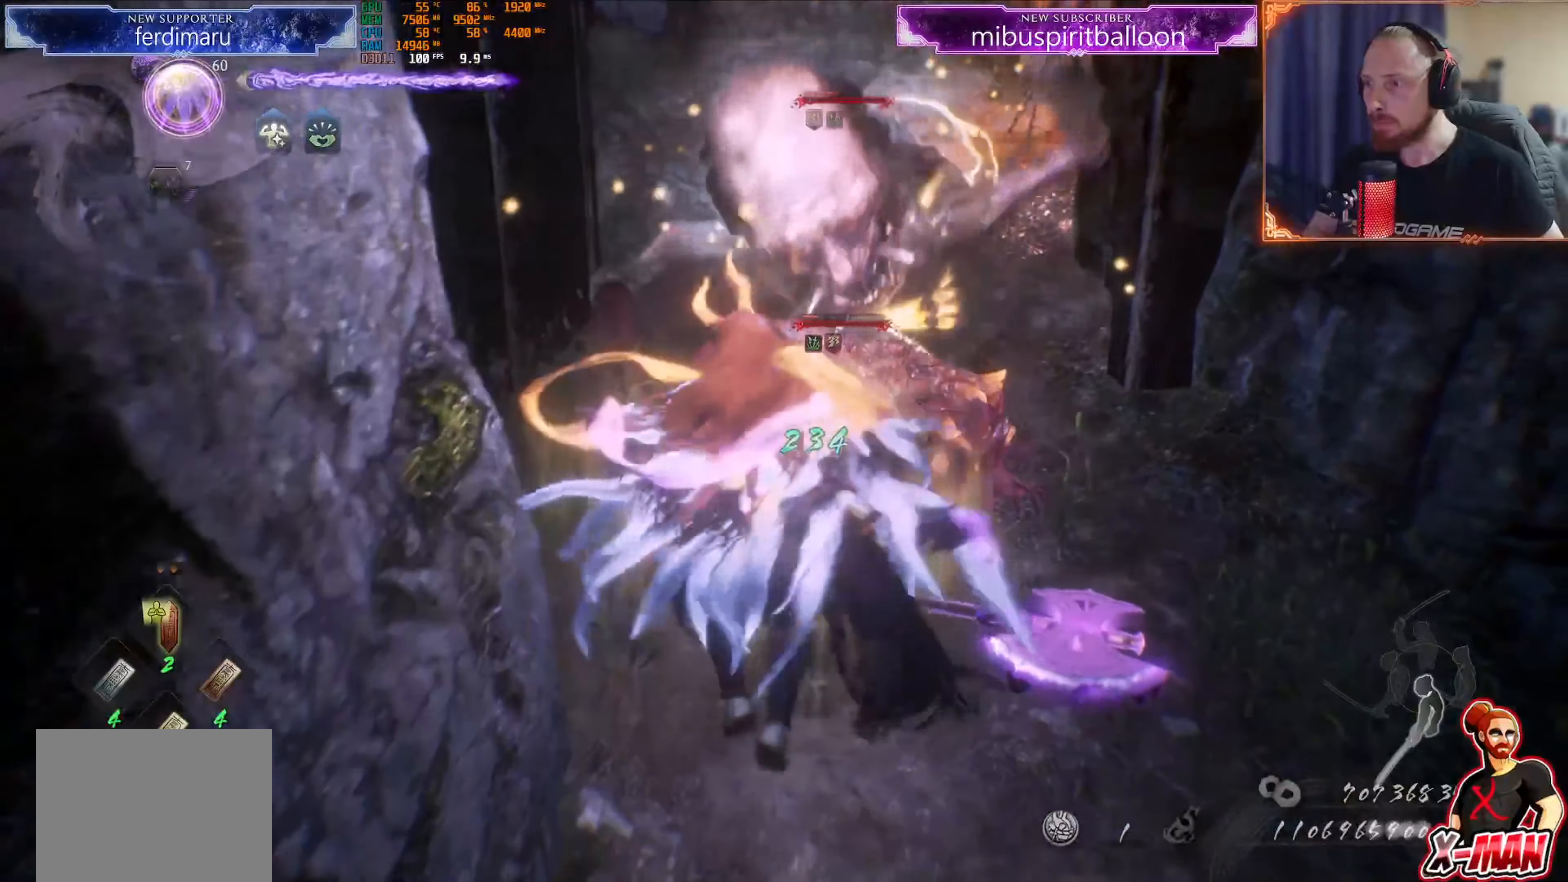
{"buttons": ["TRIANGLE"], "left_stick": "up", "right_stick": "center", "events": [[50, "right_stick", "center"], [116, "R3", "down"], [233, "left_stick", "down-right"], [250, "R3", "up"], [333, "left_stick", "up-right"], [383, "left_stick", "up"], [483, "TRIANGLE", "down"]]}
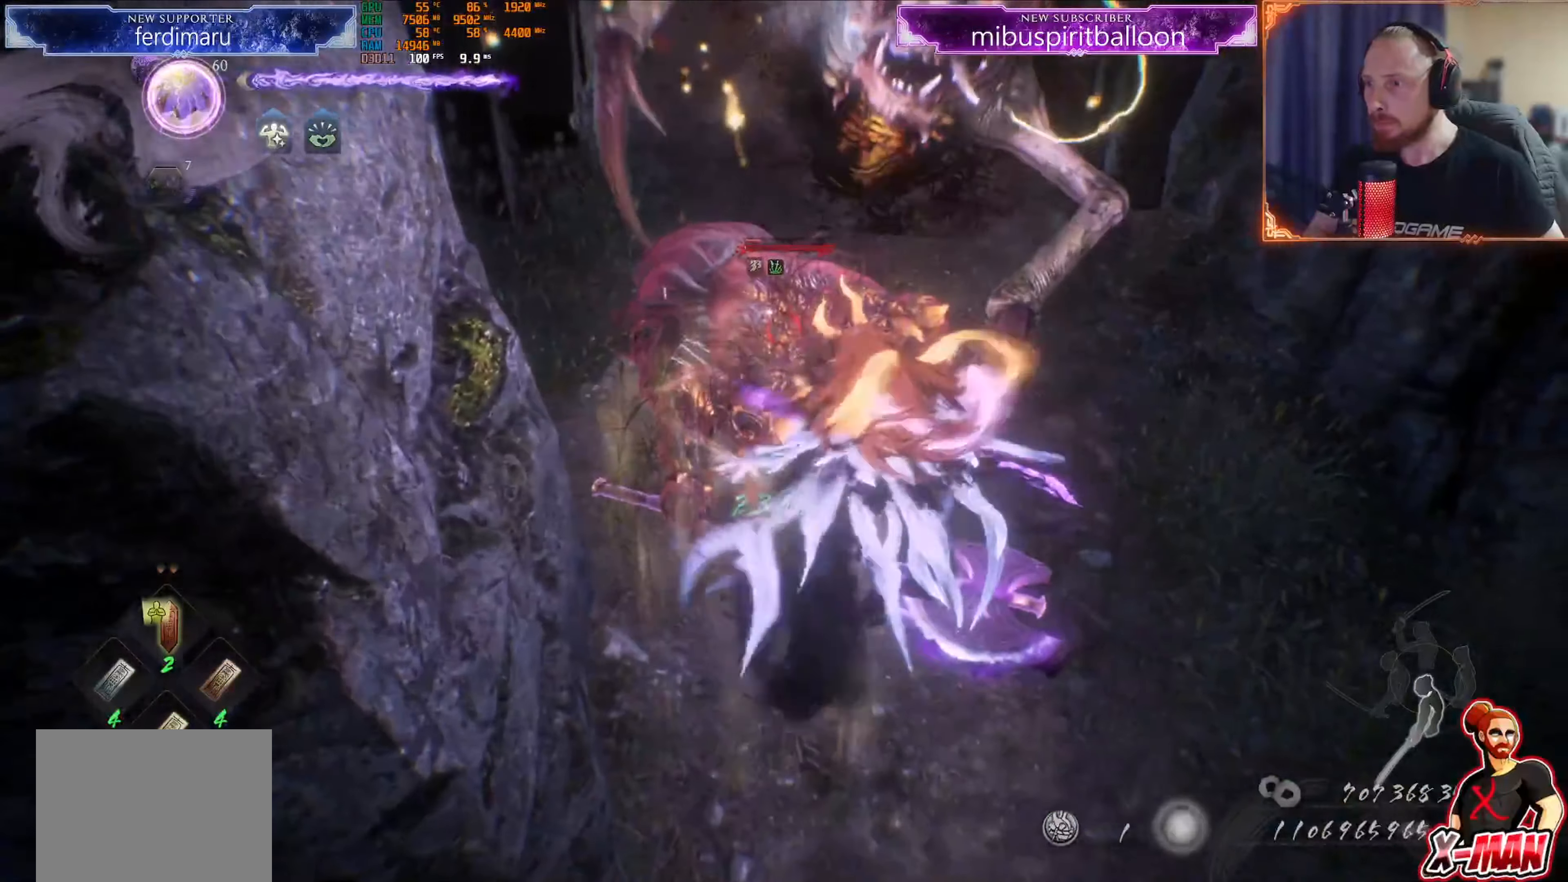
{"buttons": ["L1"], "left_stick": "up", "right_stick": "center", "events": [[67, "TRIANGLE", "up"], [117, "TRIANGLE", "down"], [250, "TRIANGLE", "up"], [484, "L1", "down"]]}
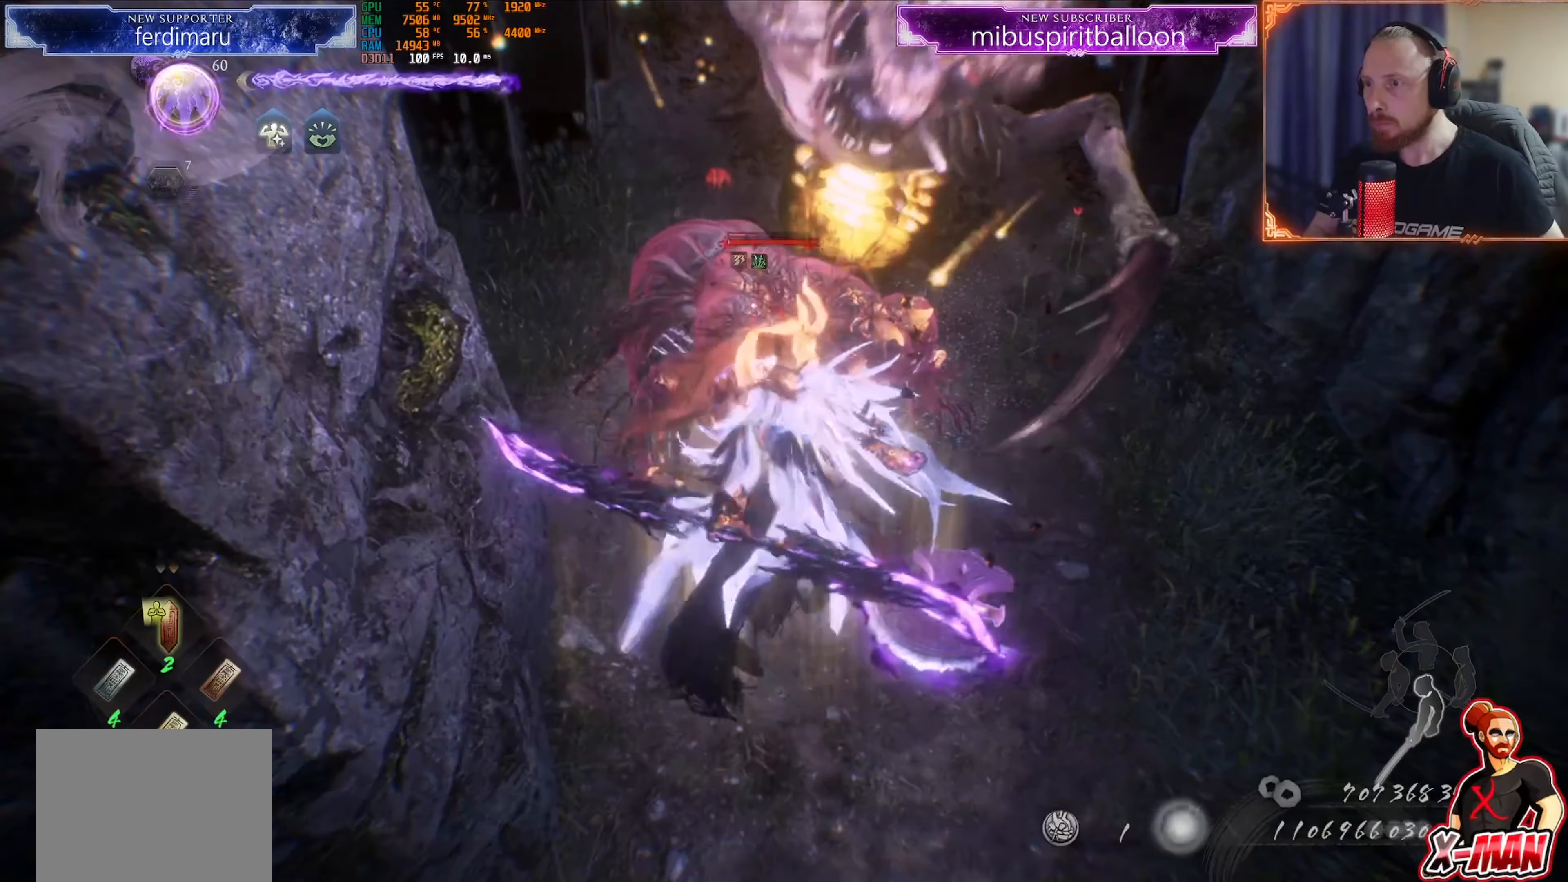
{"buttons": ["L1"], "left_stick": "up", "right_stick": "center", "events": []}
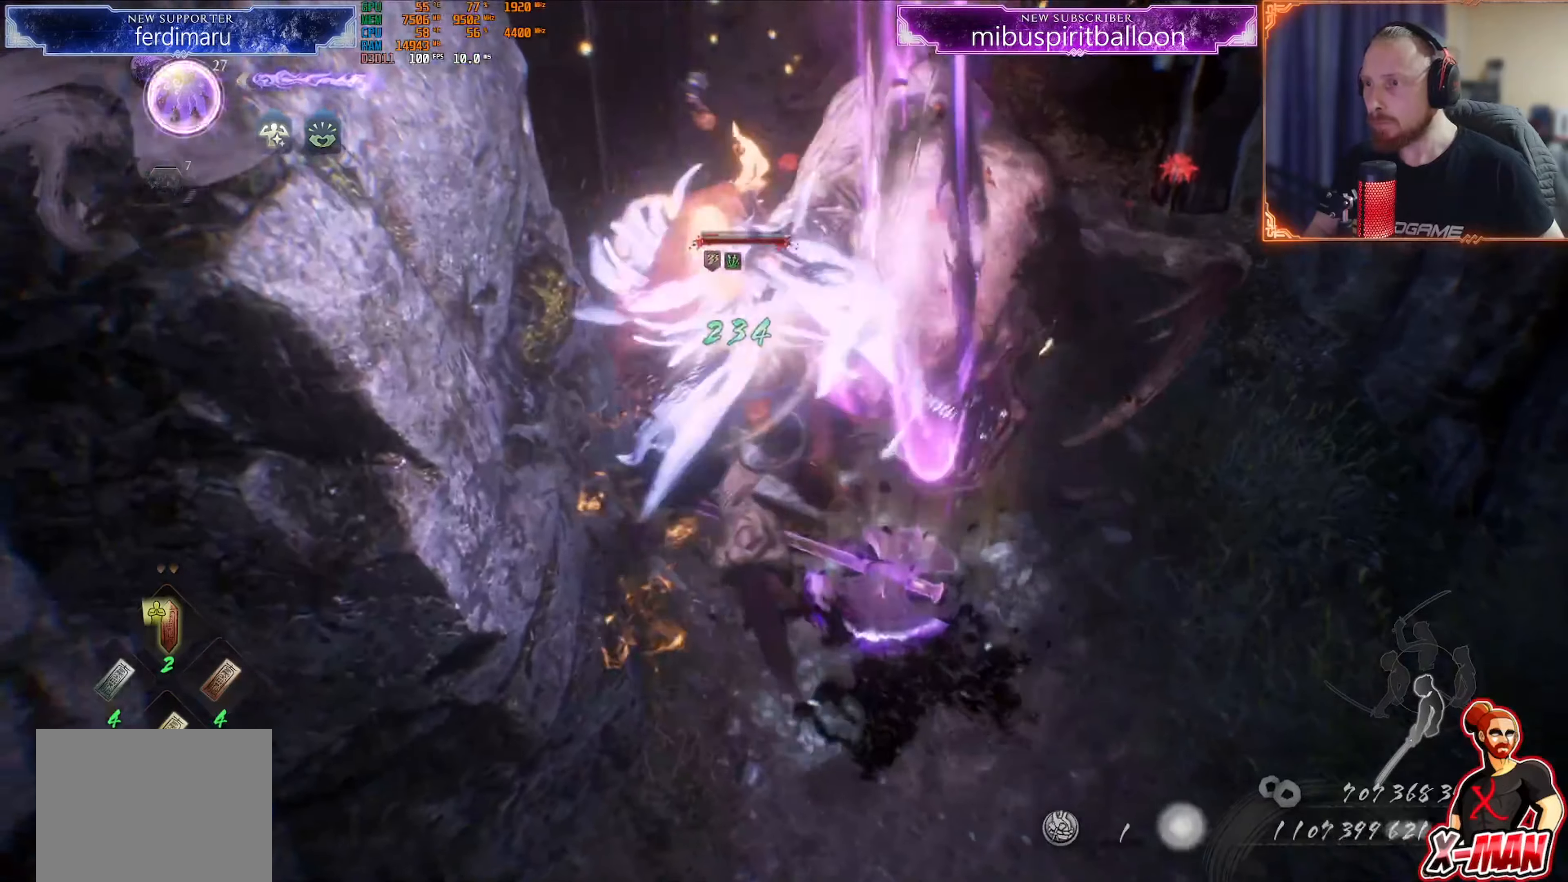
{"buttons": [], "left_stick": "up", "right_stick": "center", "events": [[301, "L1", "up"]]}
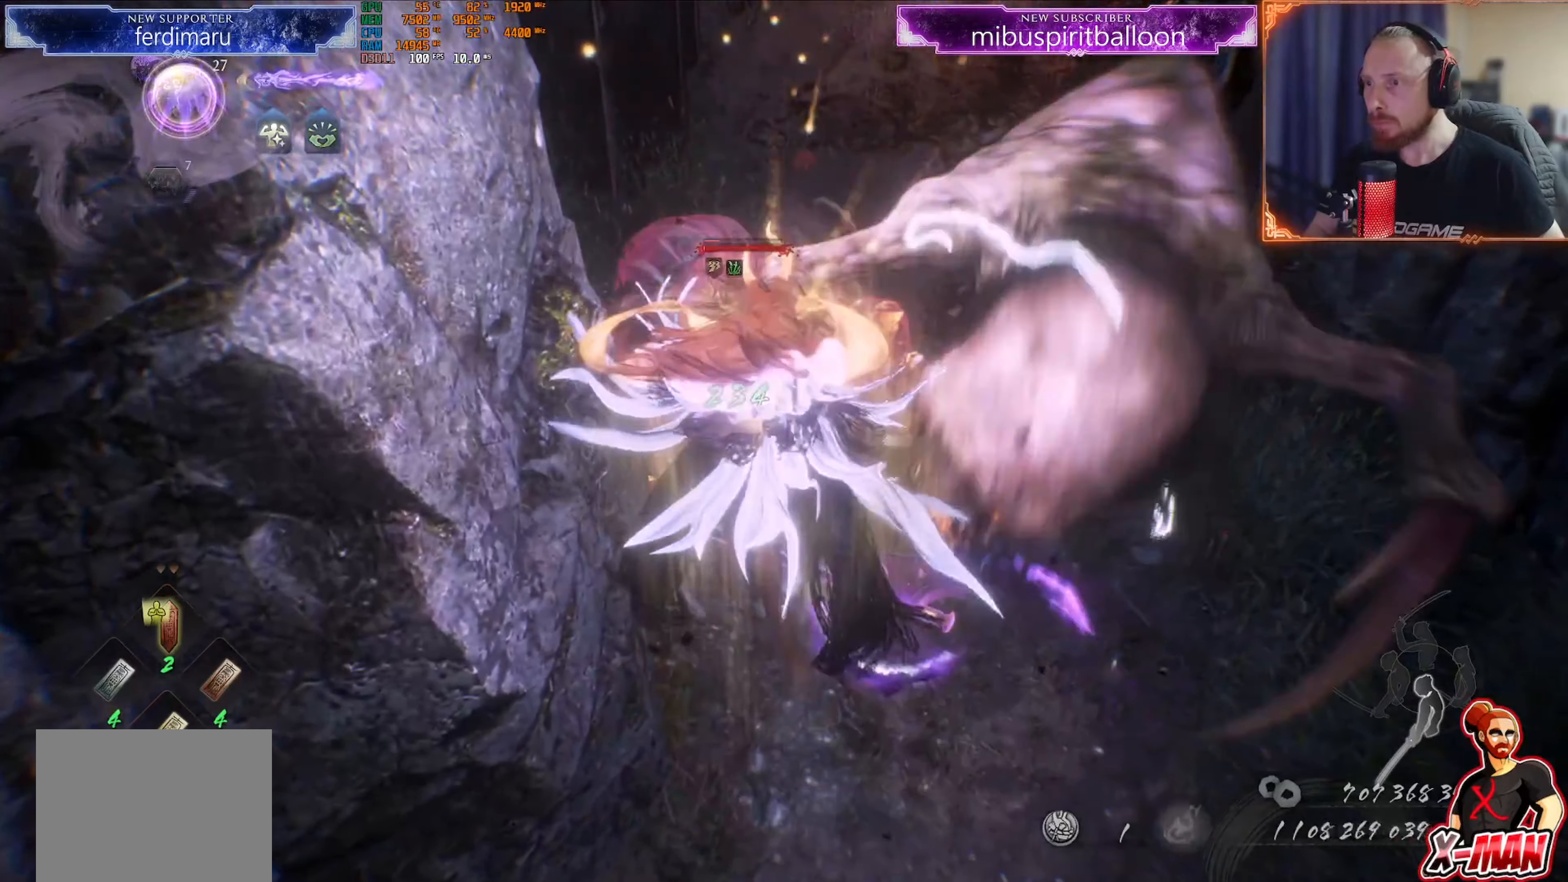
{"buttons": ["TRIANGLE"], "left_stick": "up", "right_stick": "center", "events": [[33, "TRIANGLE", "down"], [117, "TRIANGLE", "up"], [200, "TRIANGLE", "down"], [284, "TRIANGLE", "up"], [350, "TRIANGLE", "down"], [434, "TRIANGLE", "up"], [500, "TRIANGLE", "down"]]}
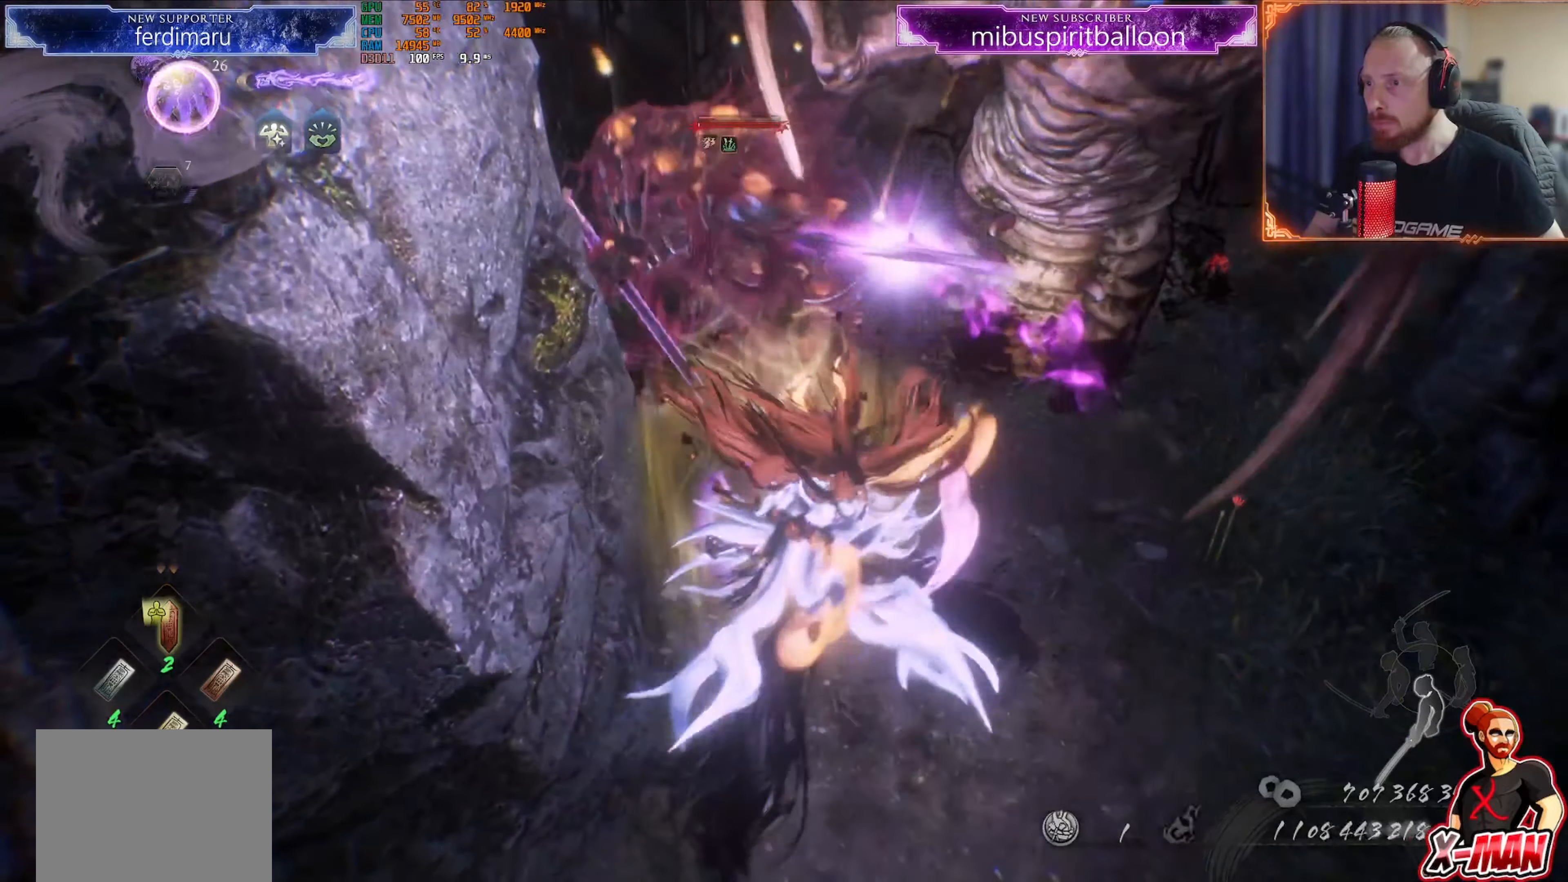
{"buttons": [], "left_stick": "right", "right_stick": "right", "events": [[201, "TRIANGLE", "up"], [468, "left_stick", "right"], [501, "right_stick", "right"]]}
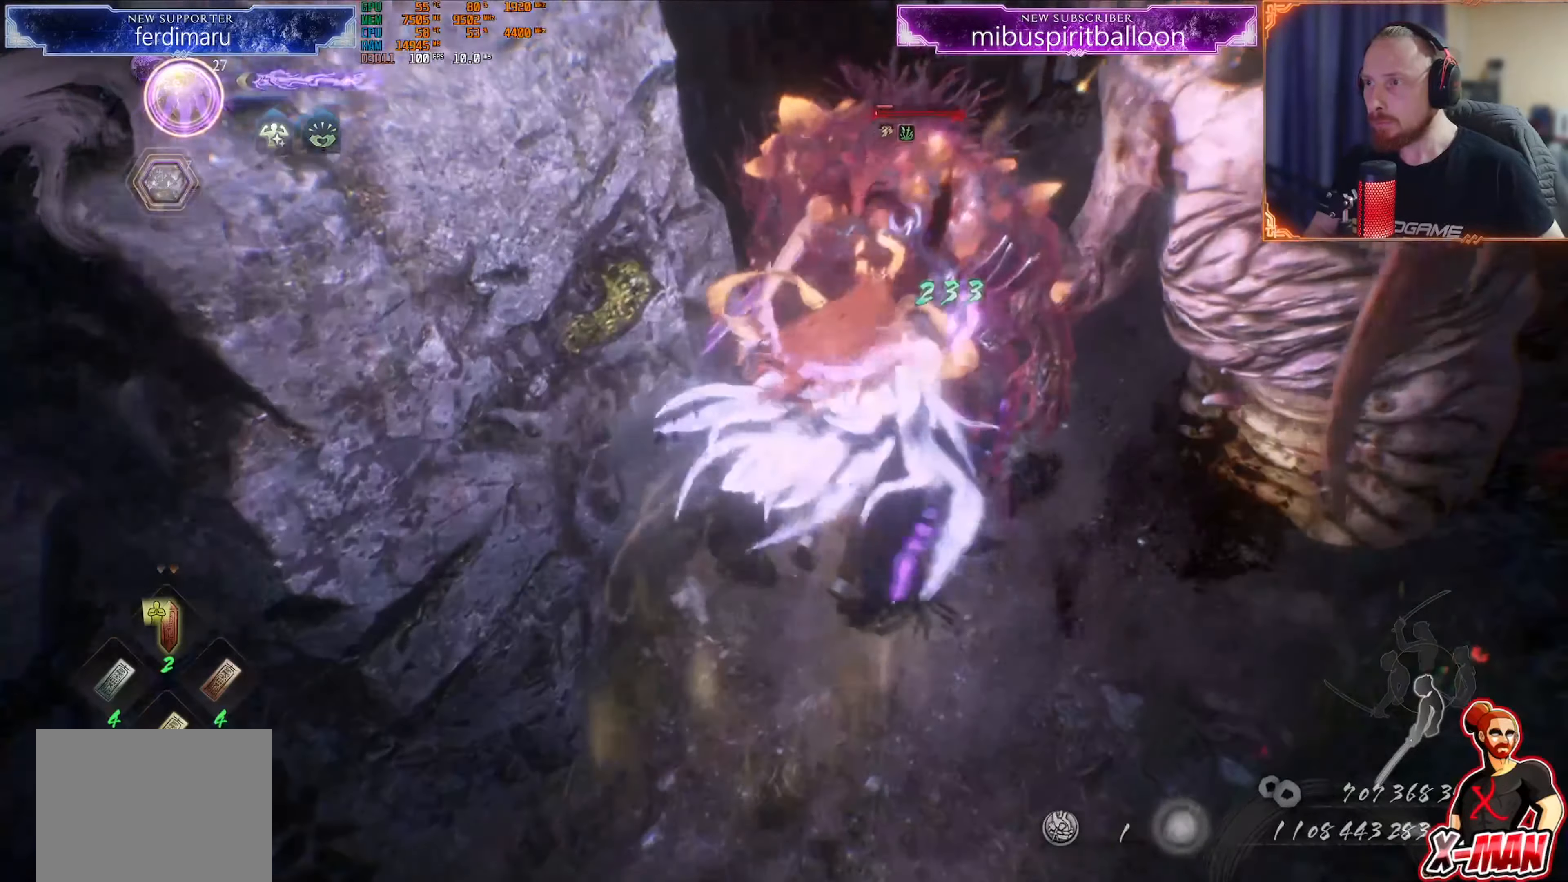
{"buttons": ["L1"], "left_stick": "up", "right_stick": "center", "events": [[50, "left_stick", "up-right"], [83, "L1", "down"], [133, "right_stick", "center"], [233, "CROSS", "down"], [300, "left_stick", "up"], [317, "CROSS", "up"], [384, "CROSS", "down"], [467, "CROSS", "up"]]}
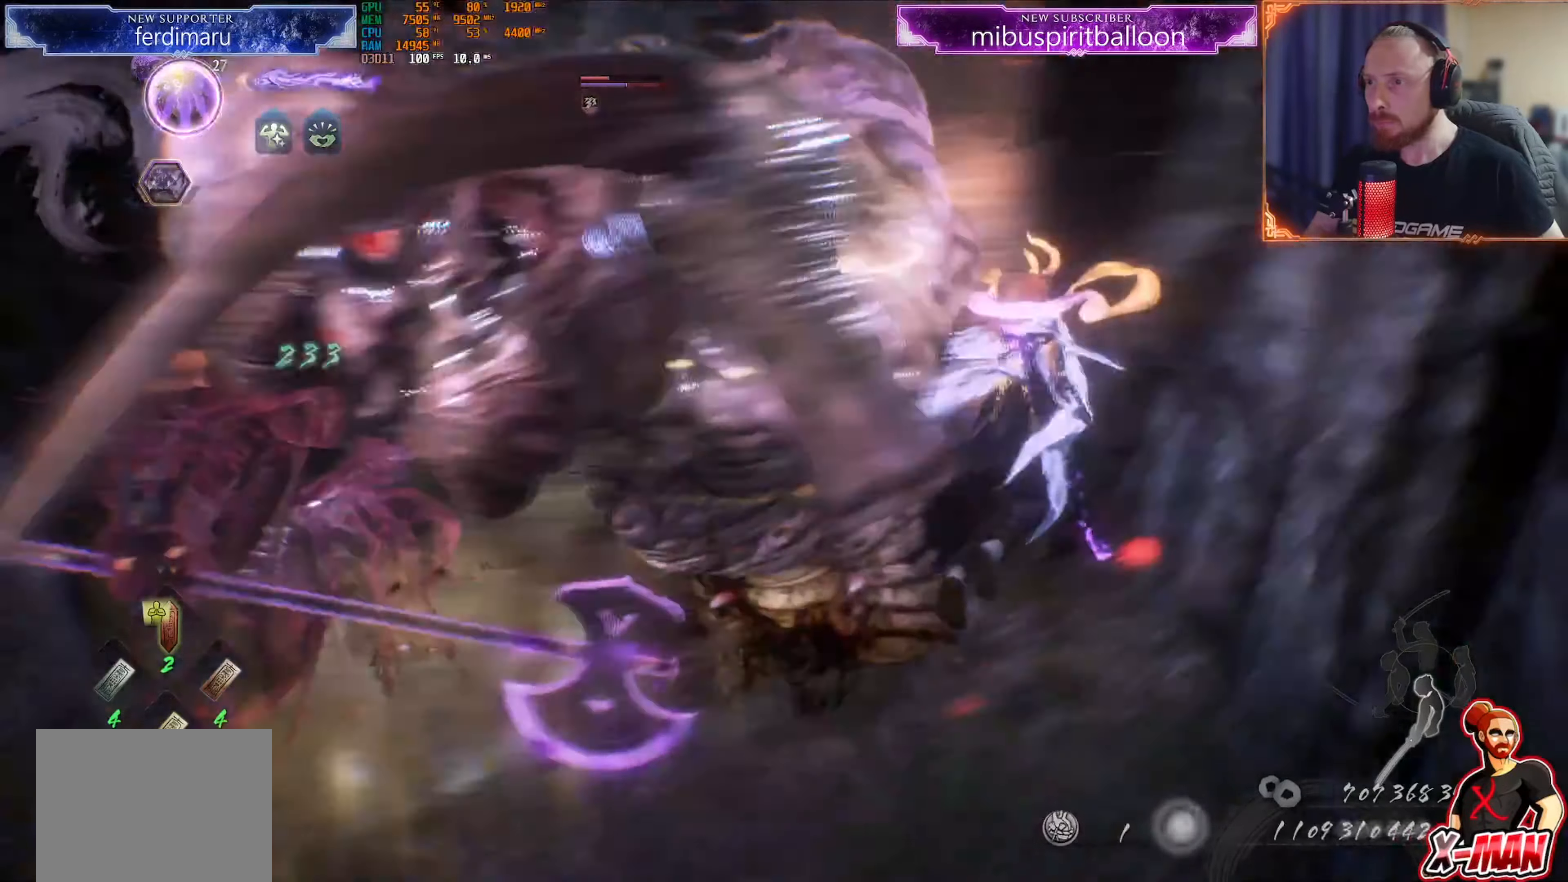
{"buttons": ["CROSS", "L1"], "left_stick": "up-right", "right_stick": "center", "events": [[284, "left_stick", "up-right"], [434, "CROSS", "down"]]}